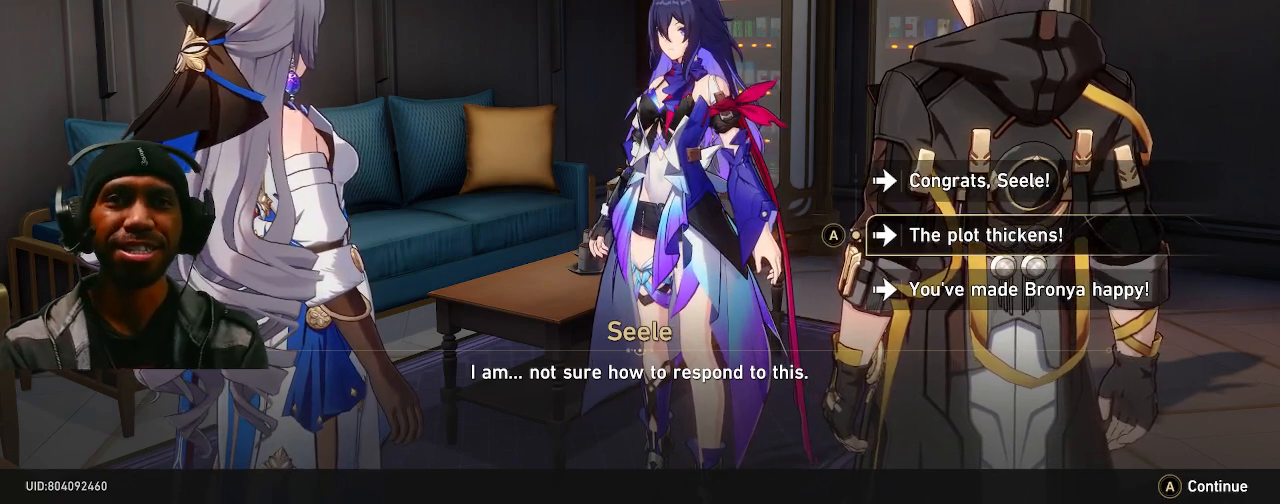
Gameplay with a controller (PlayStation layout); each line is a JSON object with the inputs held at the frame after it. "events" lists button and stick changes between this image and that frame as [ms after this image, input, new state], when the widget could be followed in between. Not read: L3 R3.
{"buttons": ["R2"], "left_stick": "center", "right_stick": "center", "events": []}
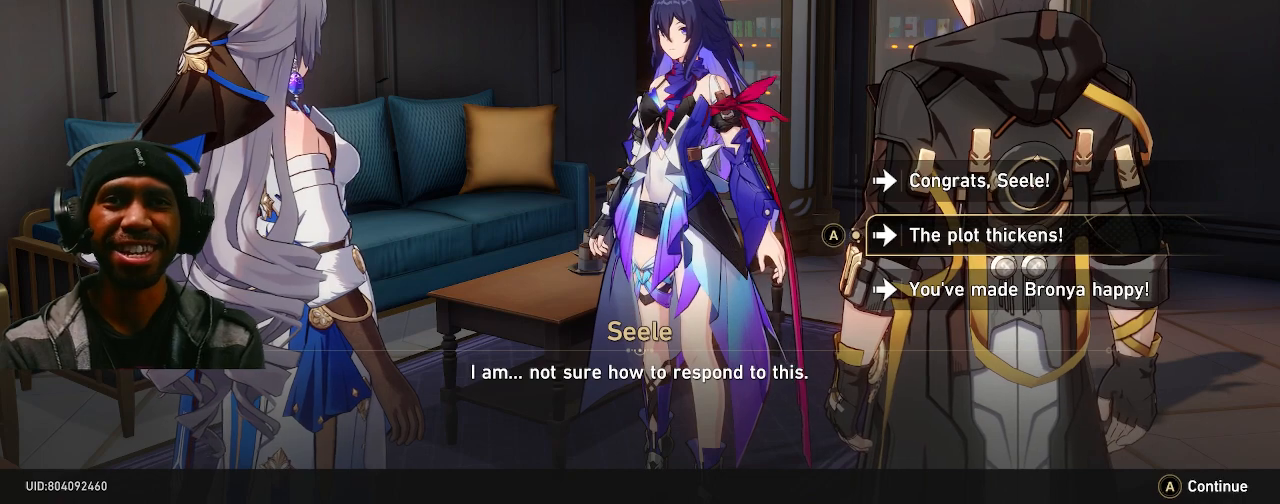
{"buttons": ["R2"], "left_stick": "center", "right_stick": "center", "events": []}
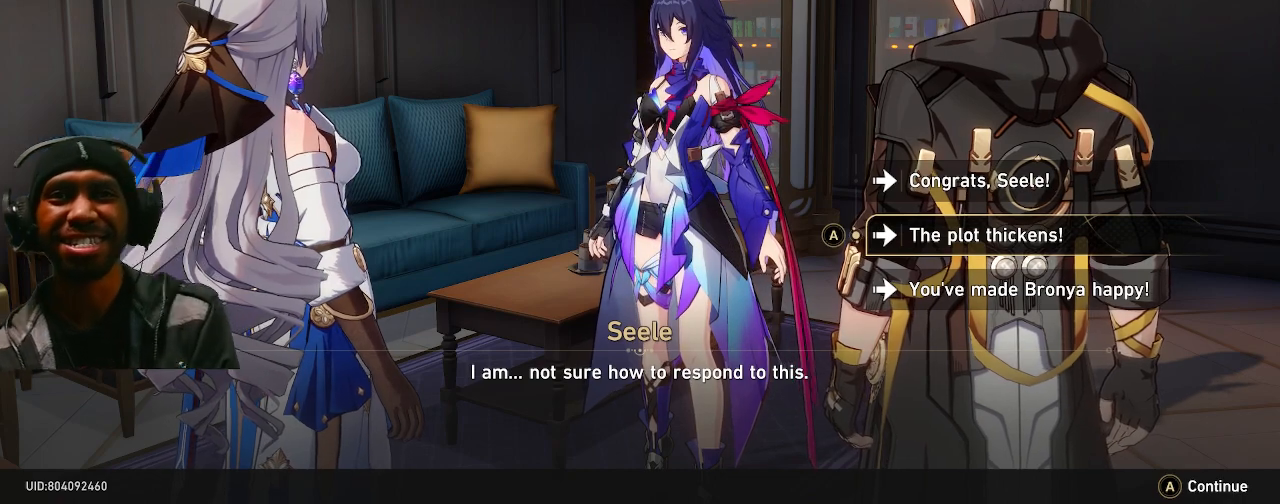
{"buttons": ["R2"], "left_stick": "center", "right_stick": "center", "events": [[50, "left_stick", "up"], [250, "left_stick", "center"]]}
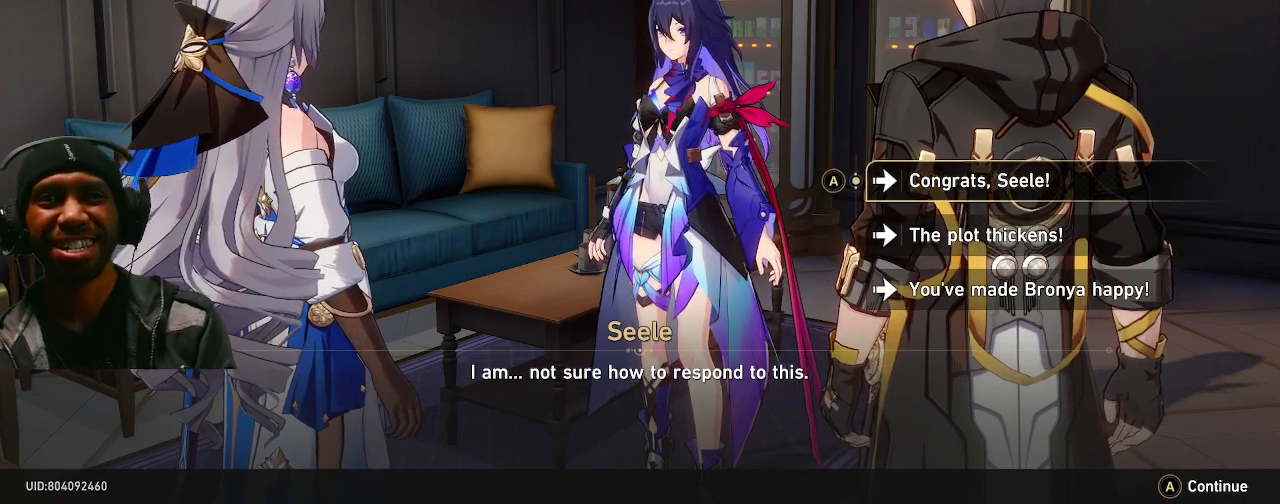
{"buttons": ["R2"], "left_stick": "center", "right_stick": "center", "events": []}
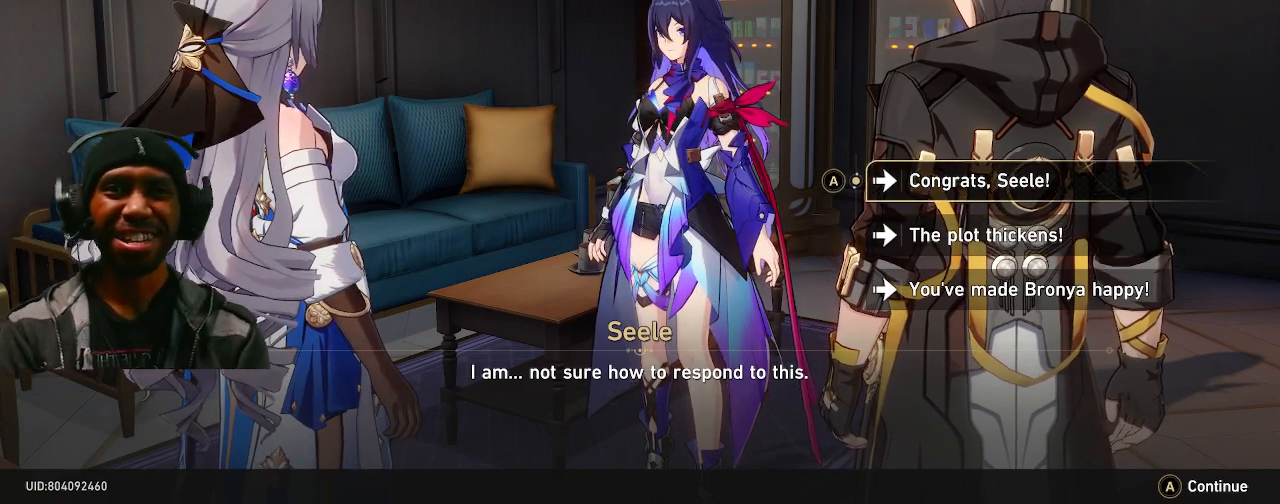
{"buttons": ["R2"], "left_stick": "center", "right_stick": "center", "events": []}
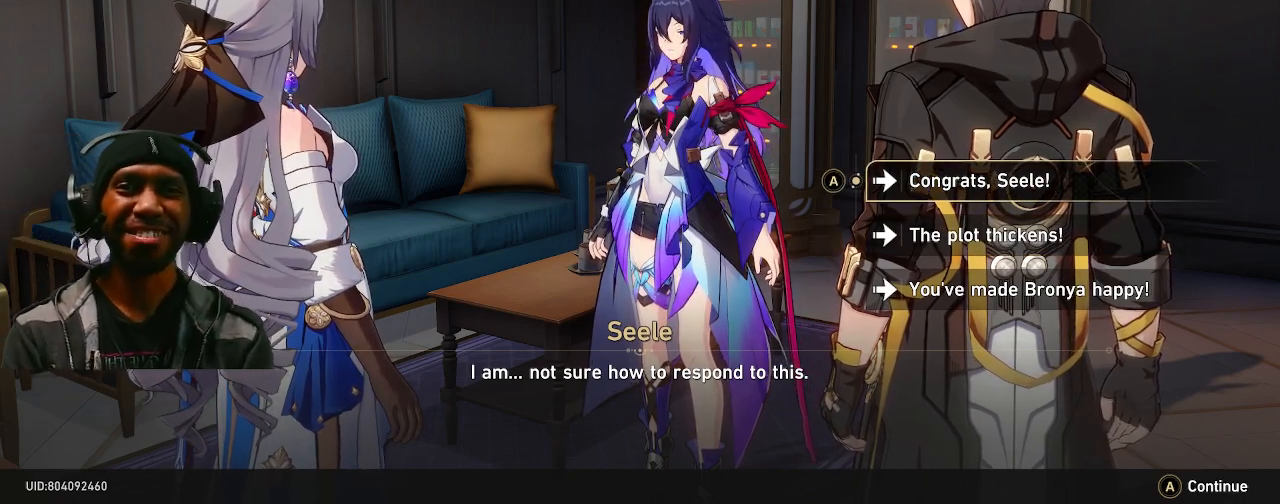
{"buttons": ["R2"], "left_stick": "center", "right_stick": "center", "events": []}
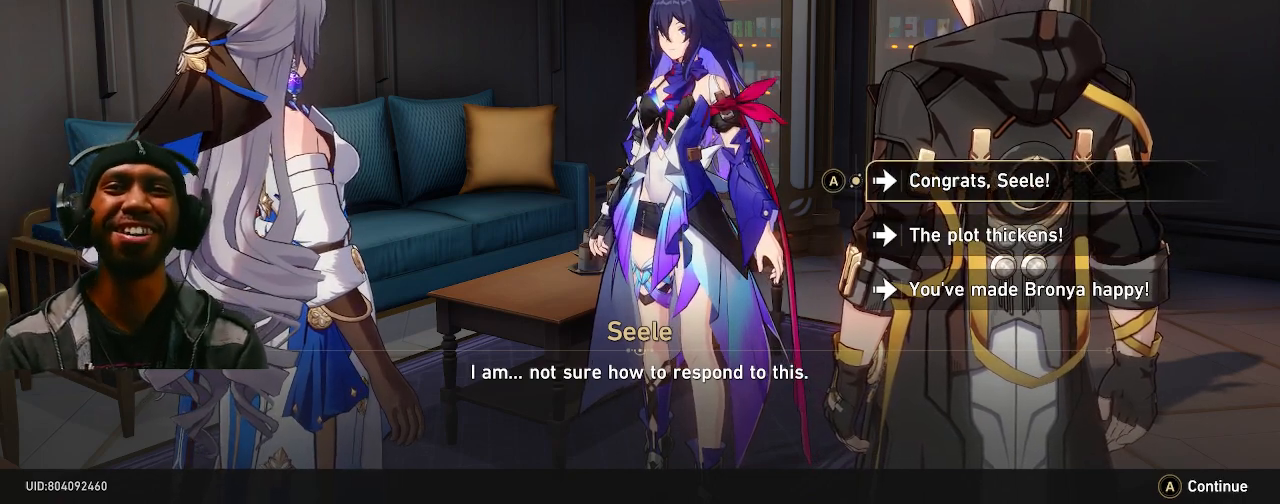
{"buttons": ["R2"], "left_stick": "center", "right_stick": "center", "events": []}
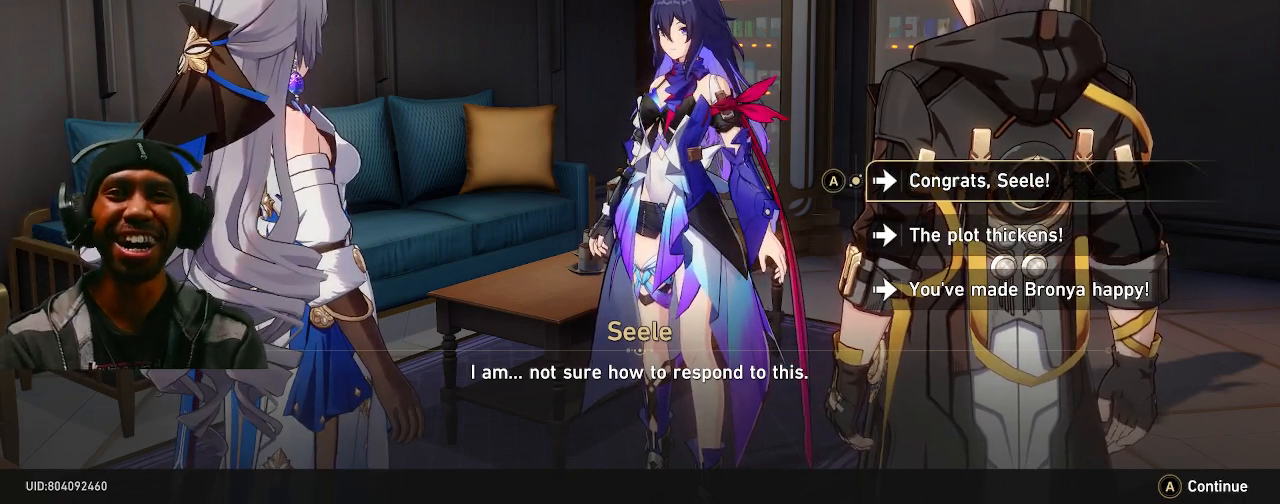
{"buttons": ["R2"], "left_stick": "center", "right_stick": "center", "events": []}
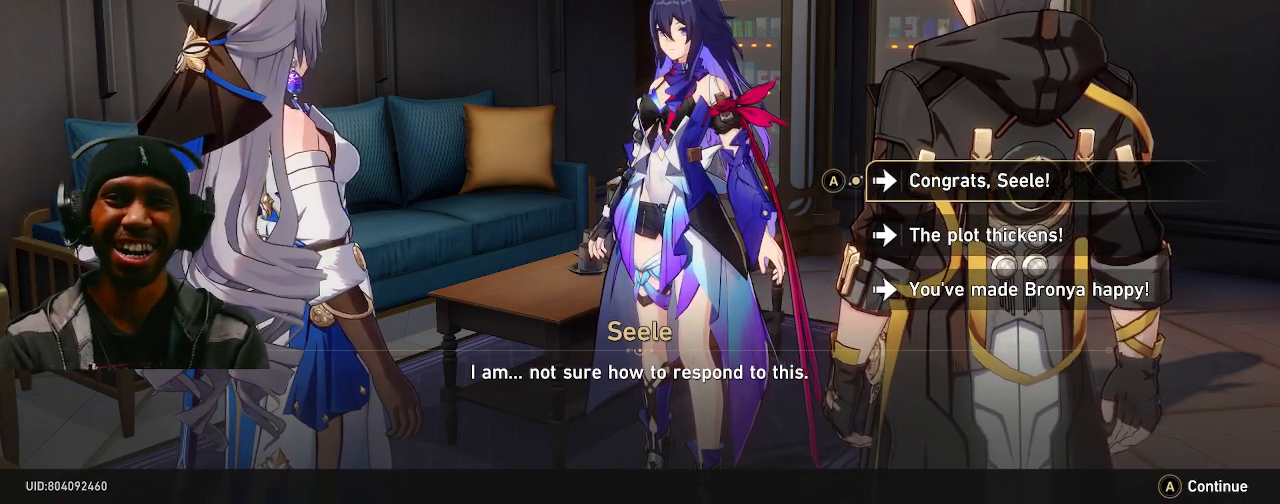
{"buttons": ["R2"], "left_stick": "center", "right_stick": "center", "events": [[150, "CROSS", "down"], [250, "CROSS", "up"]]}